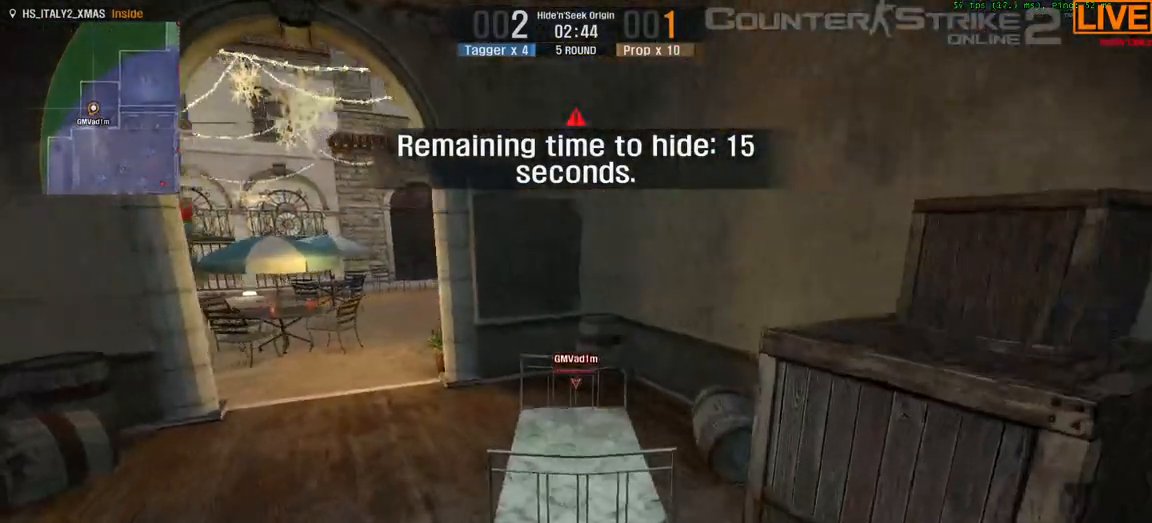
Gameplay with keyboard; each line is a JSON object with the keys held at the frame after it. "events" lists presses ("down") and releases ("up") of ".", "/", "0", "1", "2", "3", "4", "5", "6", "7", "8", "9", "a", "alt_l", "alt_r", "b", "backslash", "backspace", "c", "caps_lock", "comma", "ctrl_l", "ctrl_r", "d", "down", "e", "equals", "escape", "f", "f1", "f10", "f11", "f12", "f2", "f3", "f4", "f5", "f6", "f7", "f8", "f9", "g", "h", "i", "j", "k", "l", "lbracket", "left", "m", "minus", "n", "o", "p", "q", "quote", "r", "rbracket", "return", "right", "s", "semicolon", "shift_l", "shift_r", "space", "super", "t", "tab", "tilde", "u", "up", "v", "w", "x", "y" and "z" between this image and that frame as [ms after this image, input, new state], when the widget could be followed in between. No other keys are recorded. Mouse input is not recorded.
{"keys": [], "events": [[150, "w", "up"], [417, "d", "down"], [467, "d", "up"]]}
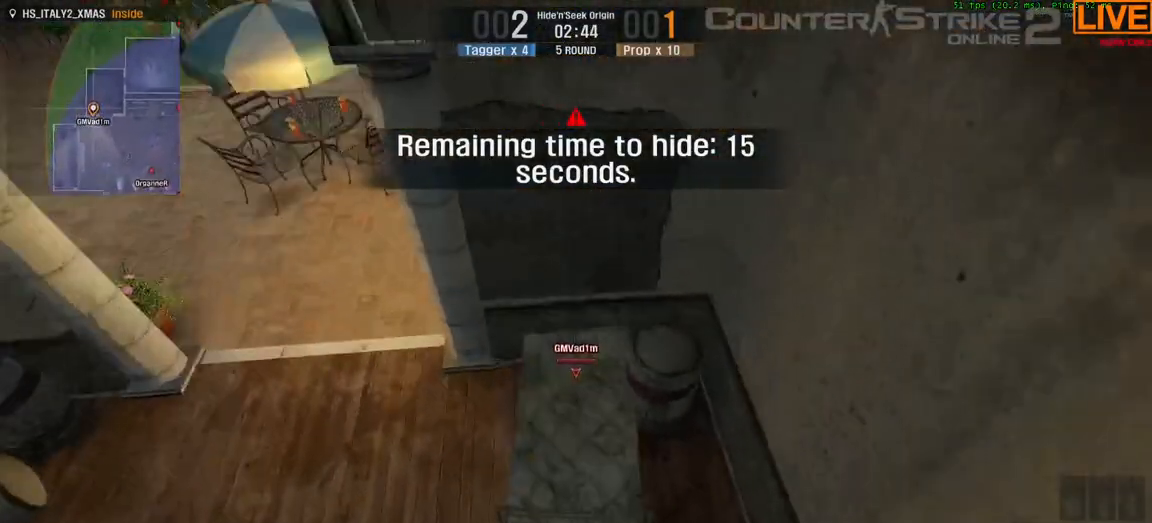
{"keys": [], "events": [[67, "s", "down"], [200, "s", "up"]]}
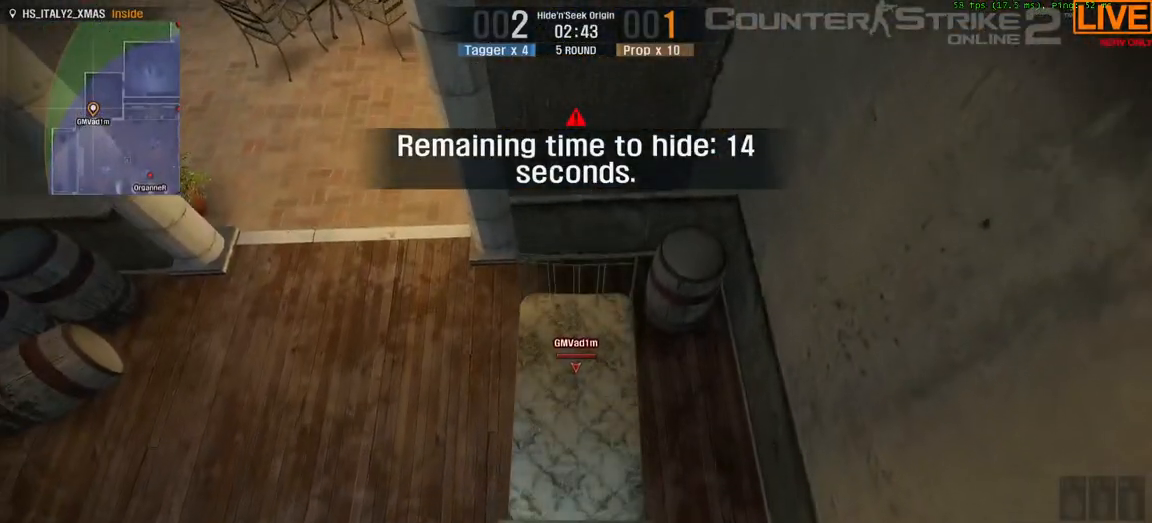
{"keys": [], "events": [[250, "d", "down"], [333, "d", "up"]]}
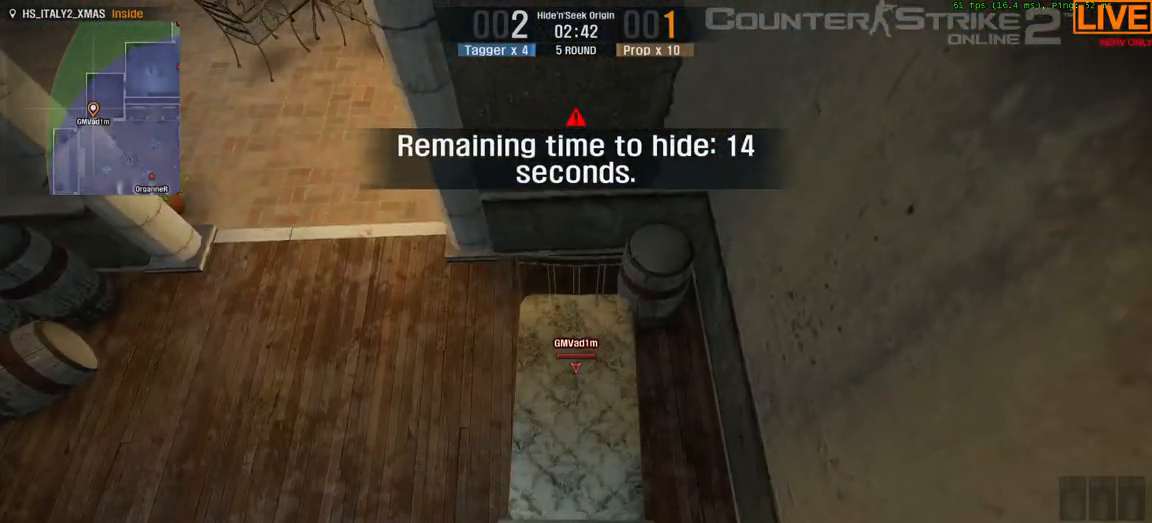
{"keys": [], "events": [[317, "s", "down"], [400, "s", "up"]]}
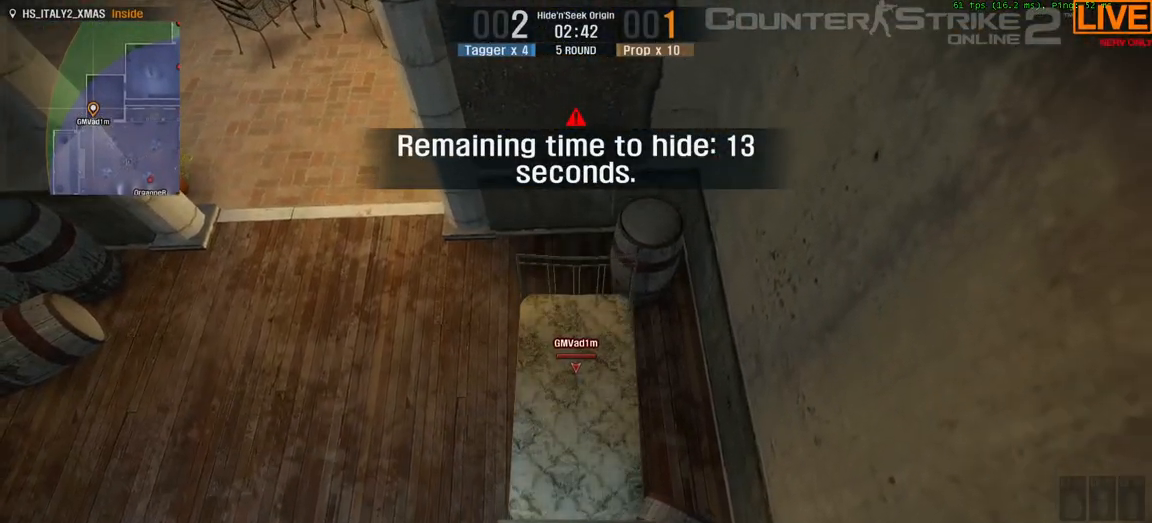
{"keys": [], "events": [[267, "w", "down"], [367, "w", "up"]]}
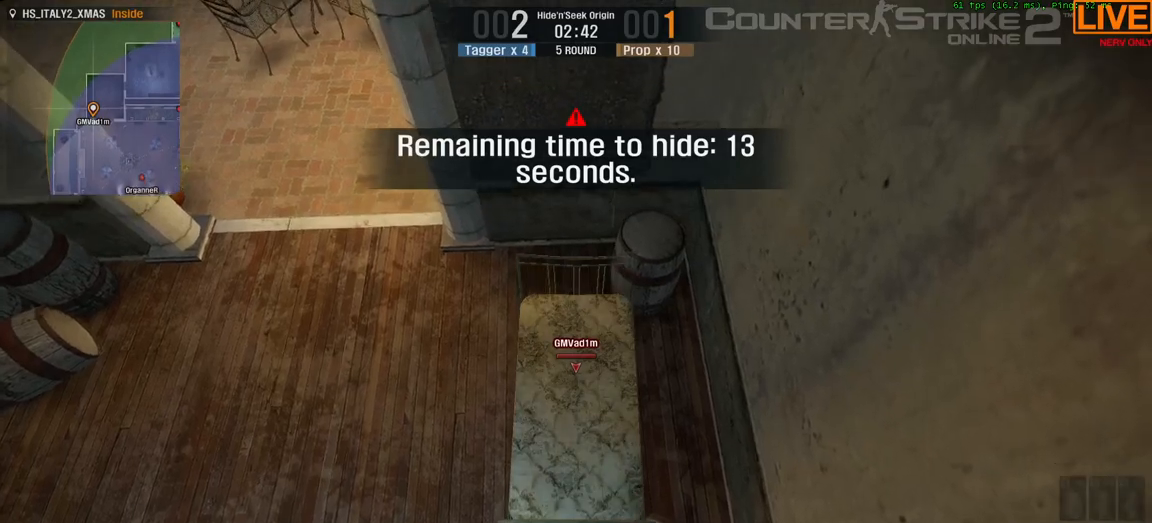
{"keys": ["a", "w"], "events": [[183, "a", "down"], [317, "w", "down"]]}
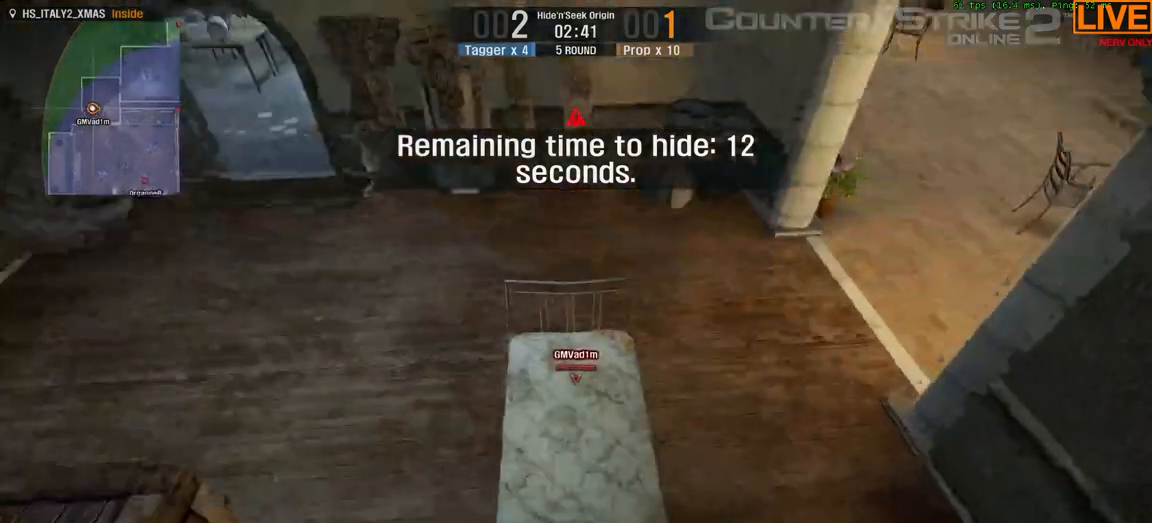
{"keys": ["w"], "events": [[167, "a", "up"]]}
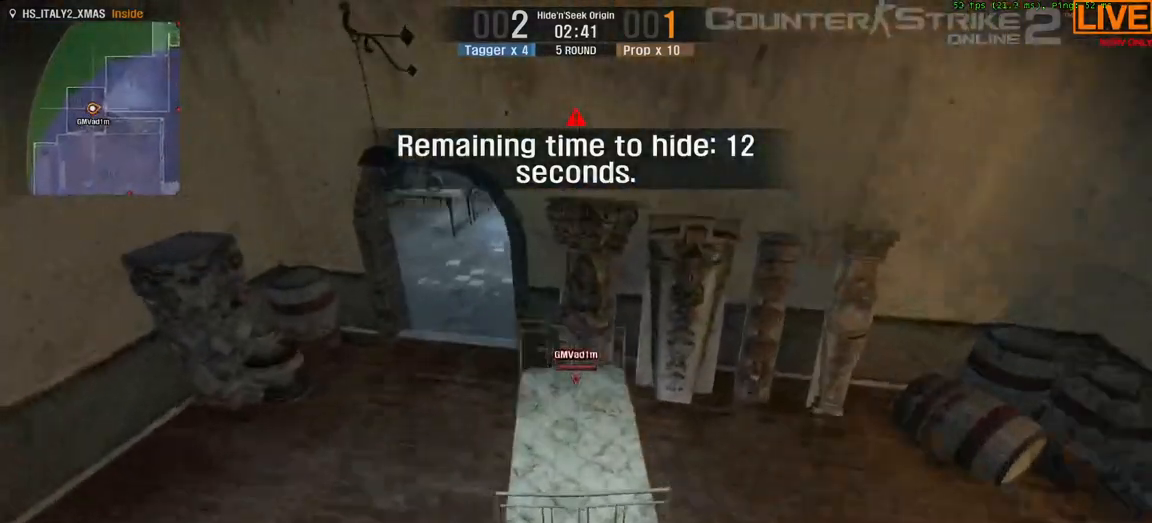
{"keys": ["a"], "events": [[17, "a", "down"], [117, "w", "up"], [167, "a", "up"], [250, "s", "down"], [350, "a", "down"], [483, "s", "up"]]}
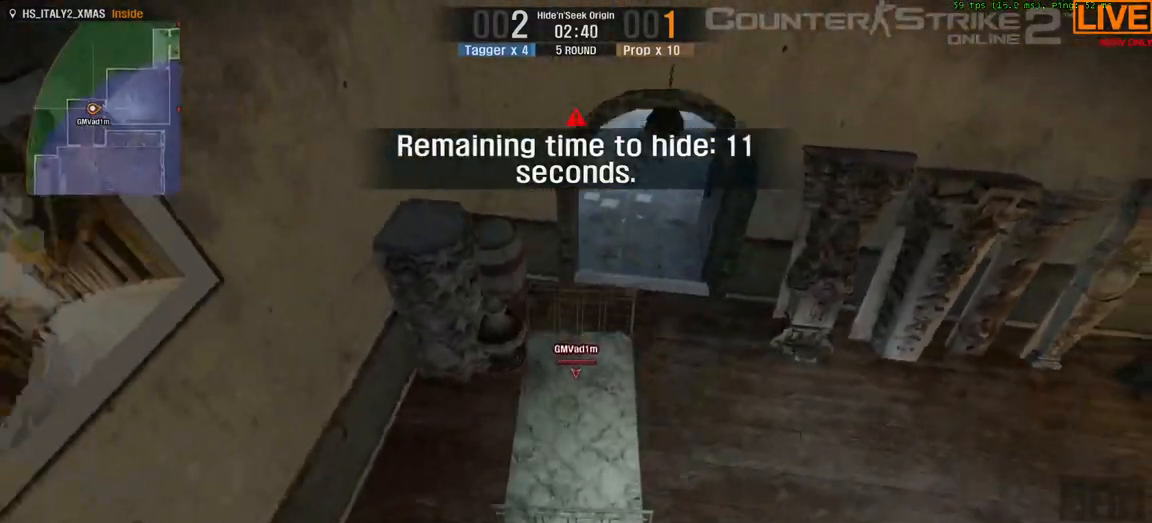
{"keys": ["d"], "events": [[33, "a", "up"], [450, "d", "down"]]}
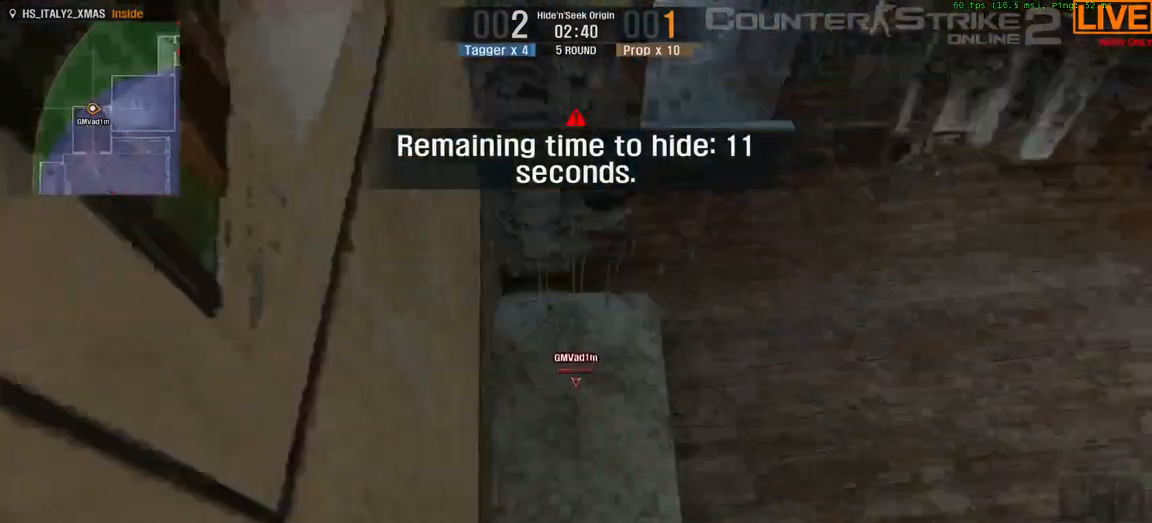
{"keys": [], "events": [[33, "d", "up"]]}
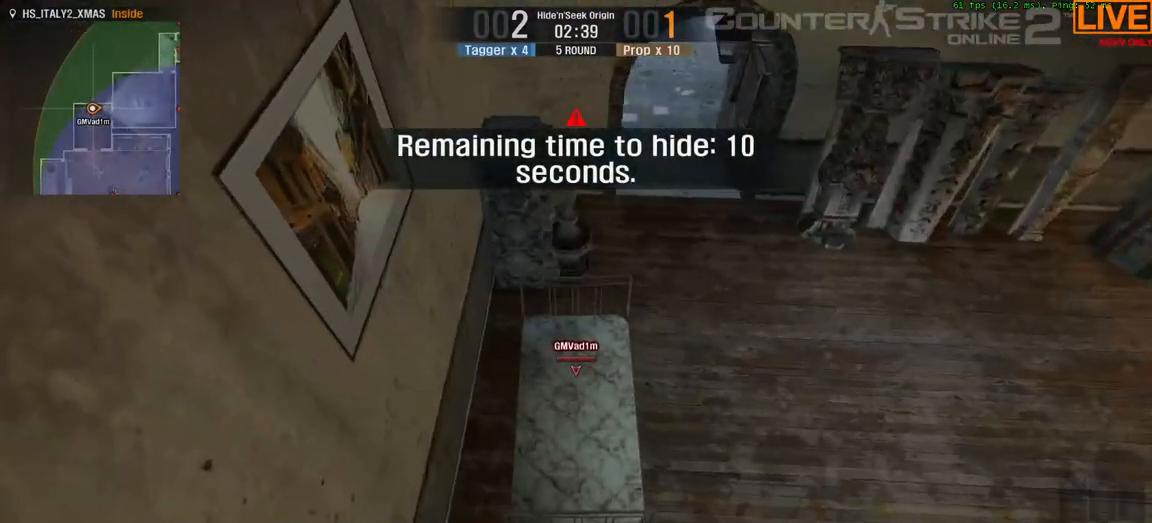
{"keys": [], "events": [[317, "a", "down"], [367, "a", "up"]]}
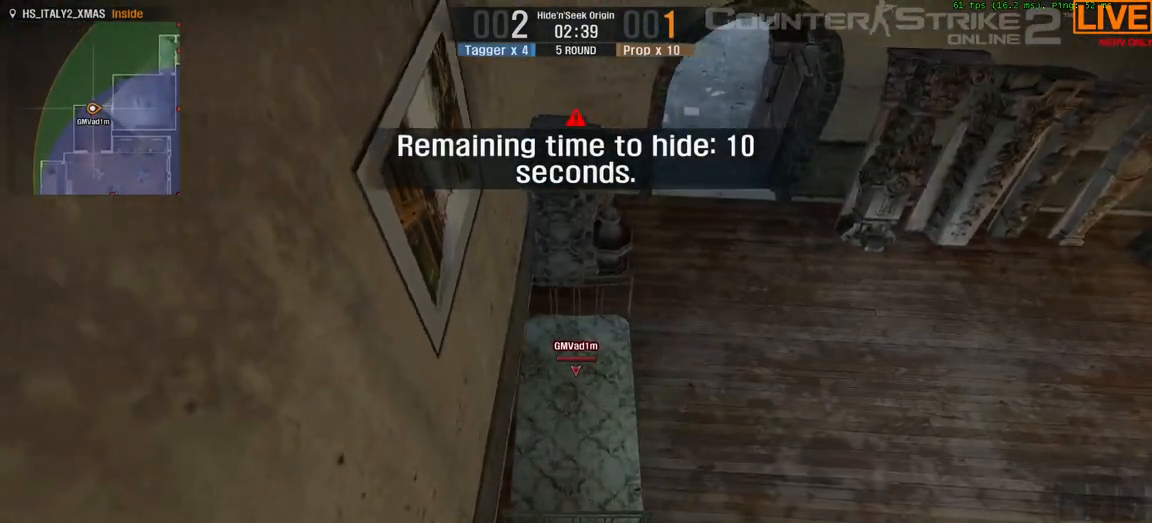
{"keys": [], "events": [[233, "d", "down"], [333, "d", "up"]]}
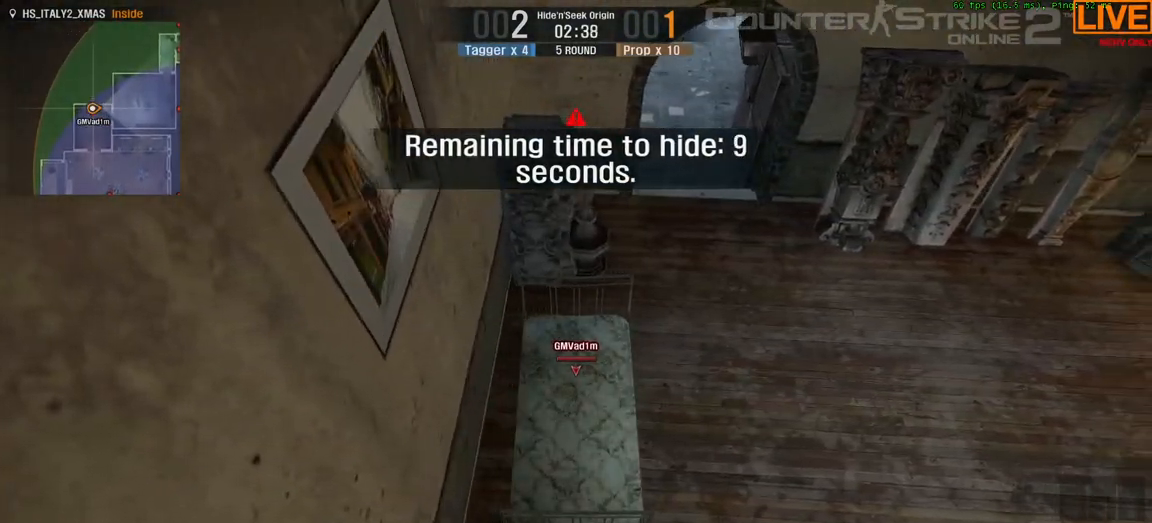
{"keys": [], "events": [[100, "a", "down"], [150, "a", "up"]]}
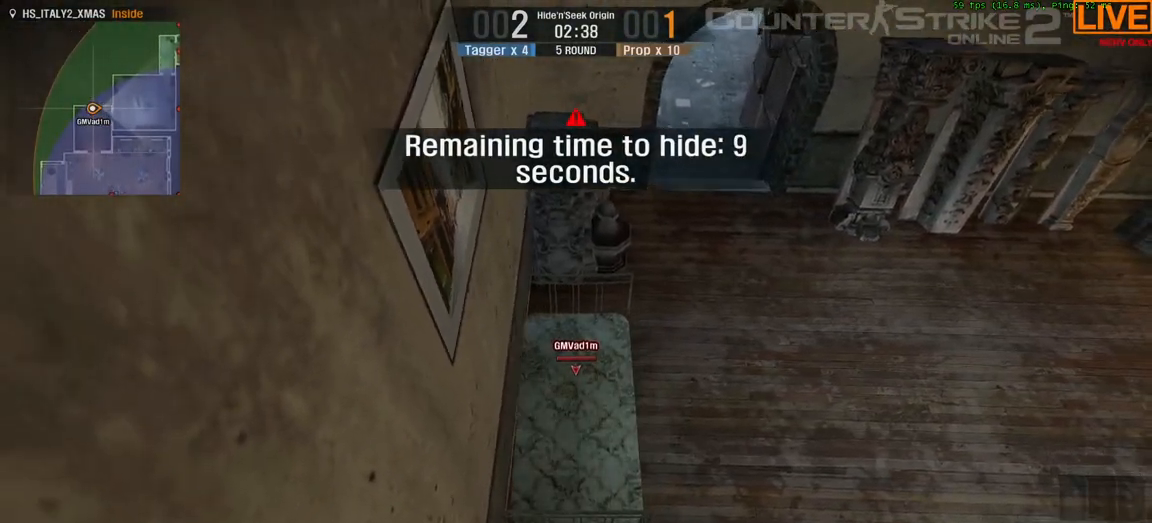
{"keys": [], "events": []}
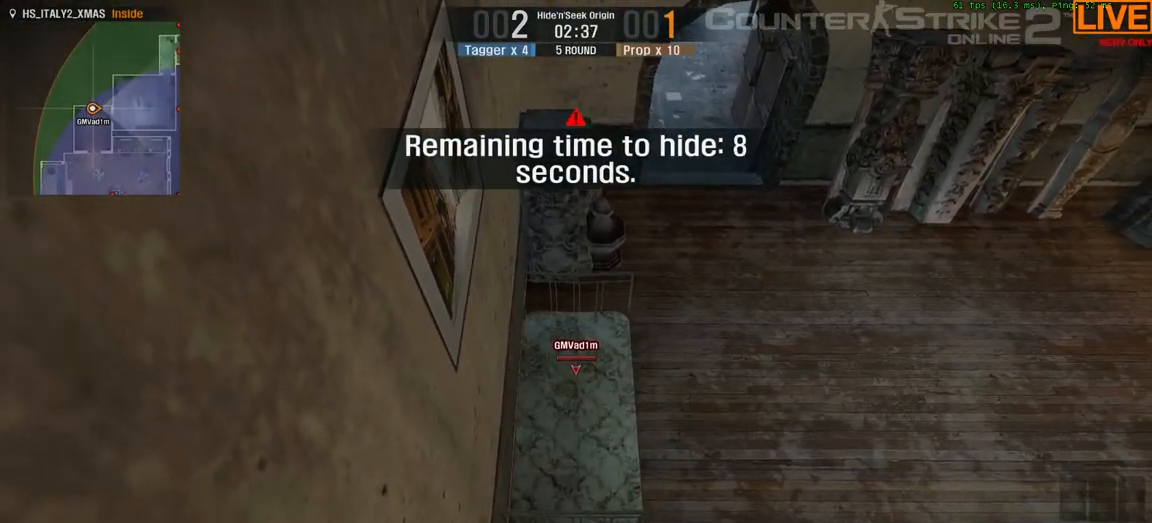
{"keys": [], "events": []}
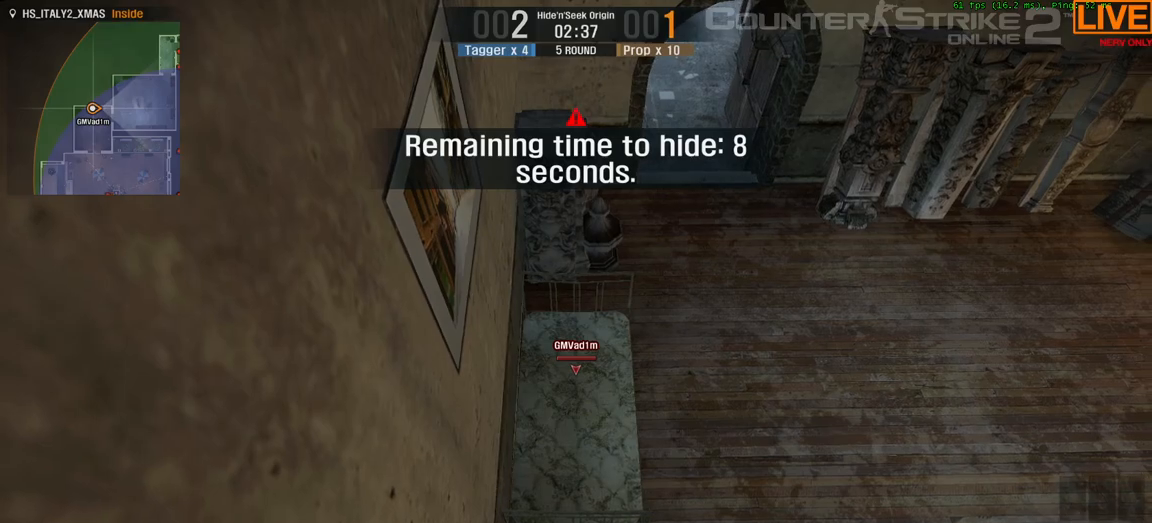
{"keys": [], "events": []}
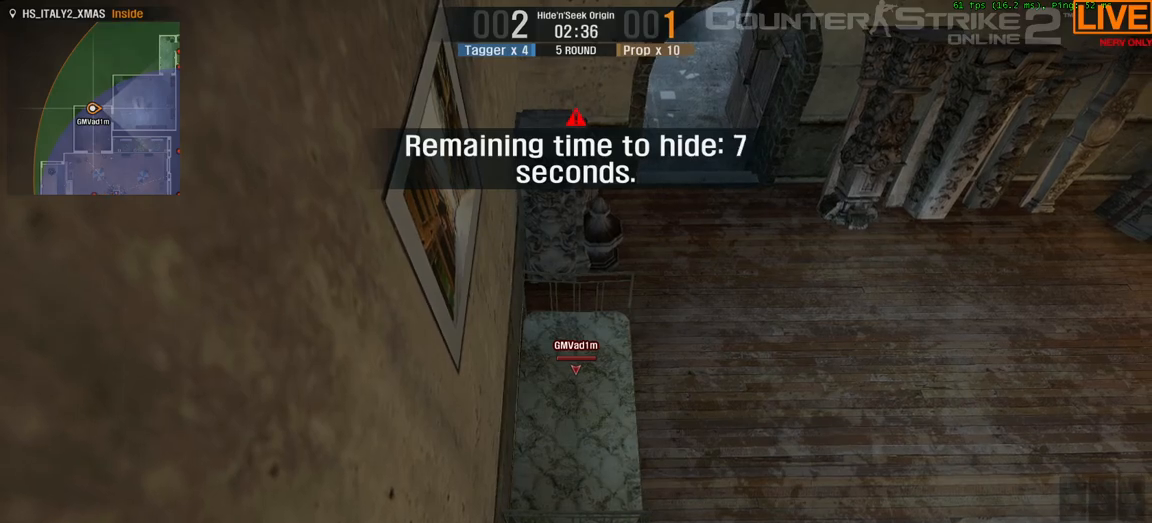
{"keys": ["d"], "events": [[100, "q", "down"], [183, "q", "up"], [333, "d", "down"]]}
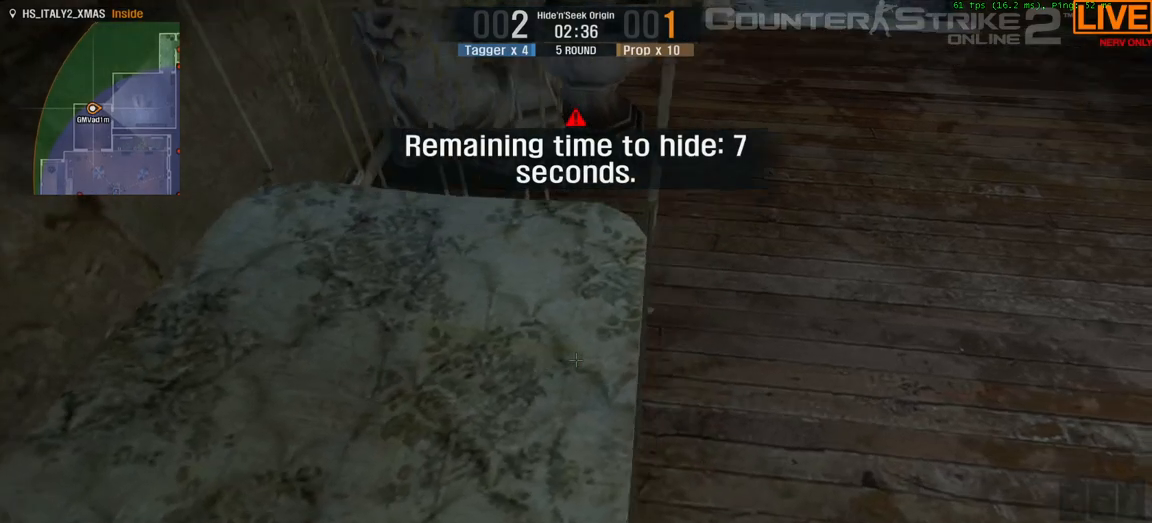
{"keys": [], "events": [[17, "d", "up"], [333, "d", "down"], [433, "d", "up"]]}
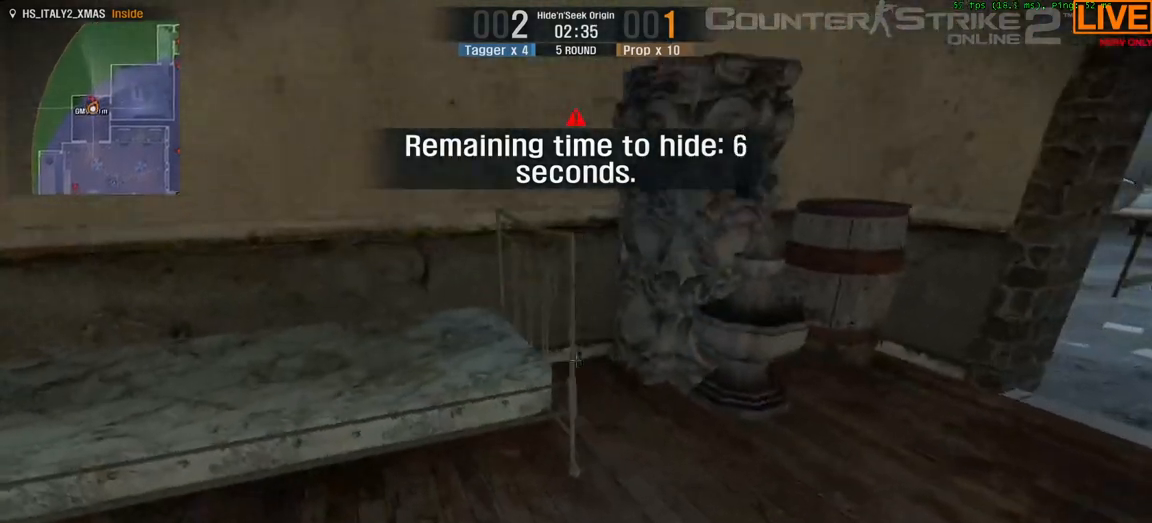
{"keys": ["w"], "events": [[217, "a", "down"], [300, "w", "down"], [350, "a", "up"]]}
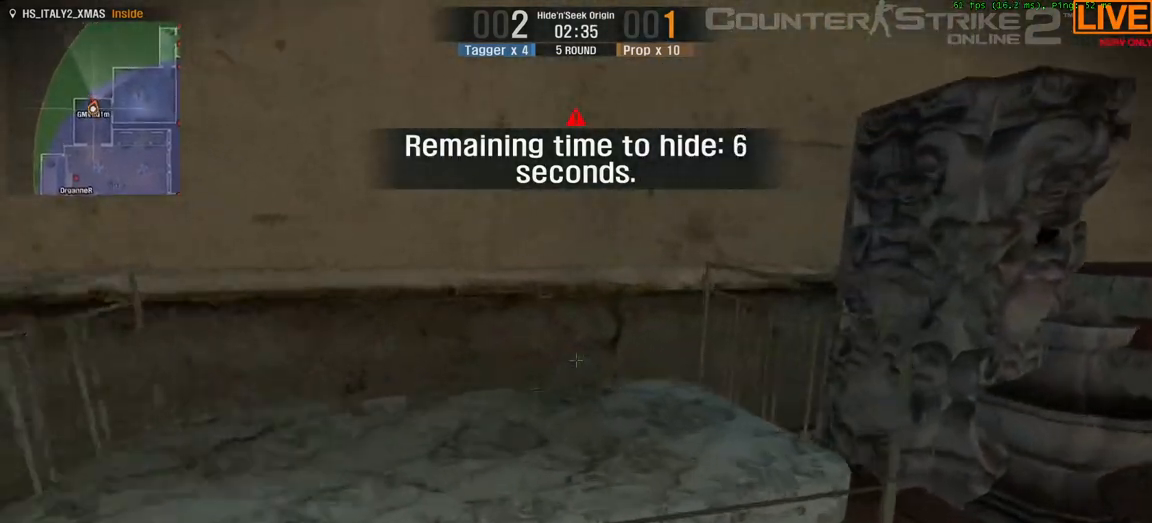
{"keys": ["w"], "events": [[33, "w", "up"], [450, "w", "down"]]}
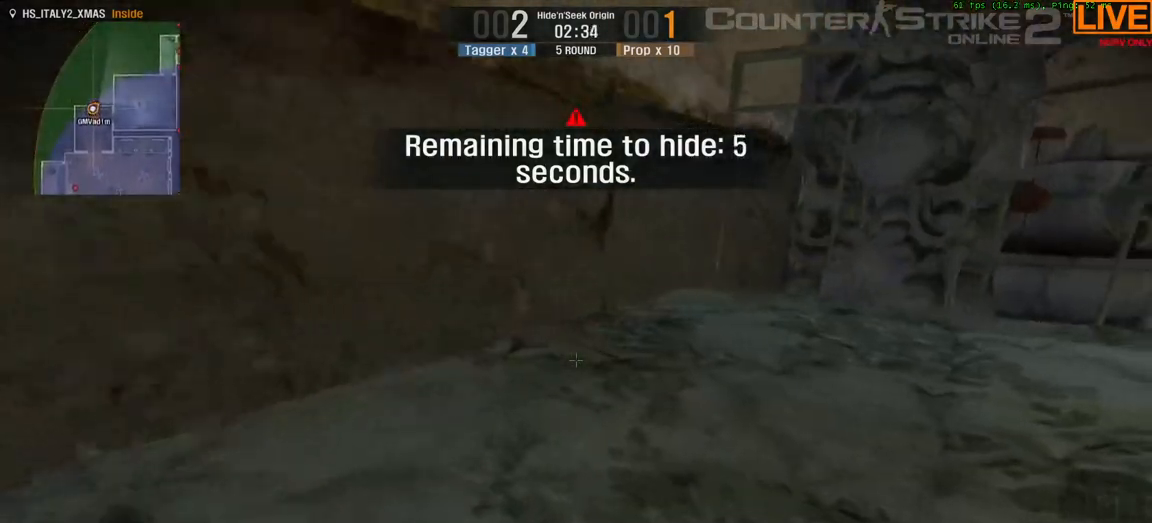
{"keys": [], "events": [[50, "w", "up"], [417, "a", "down"], [467, "a", "up"]]}
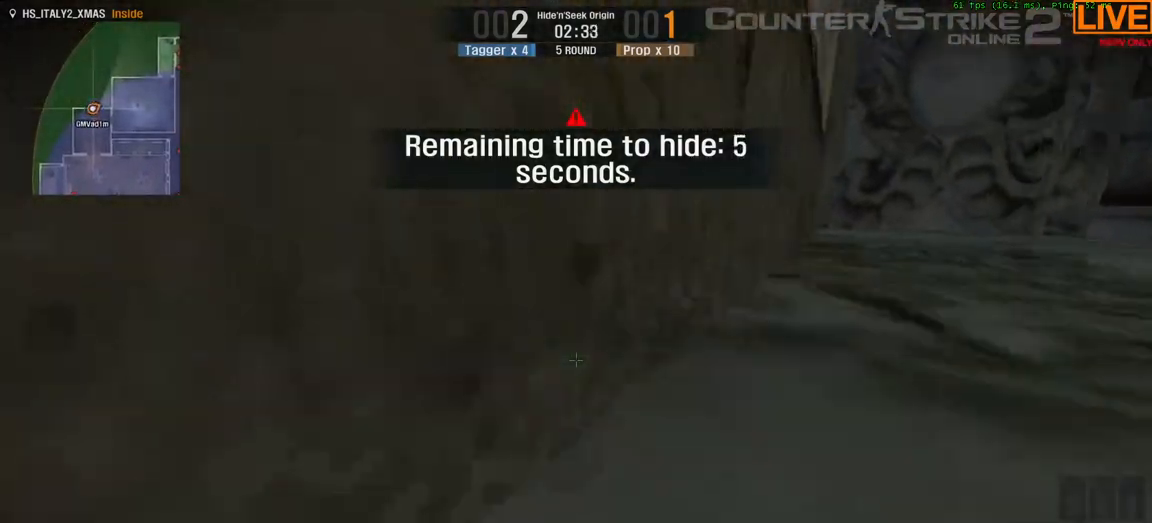
{"keys": [], "events": [[350, "d", "down"], [450, "d", "up"]]}
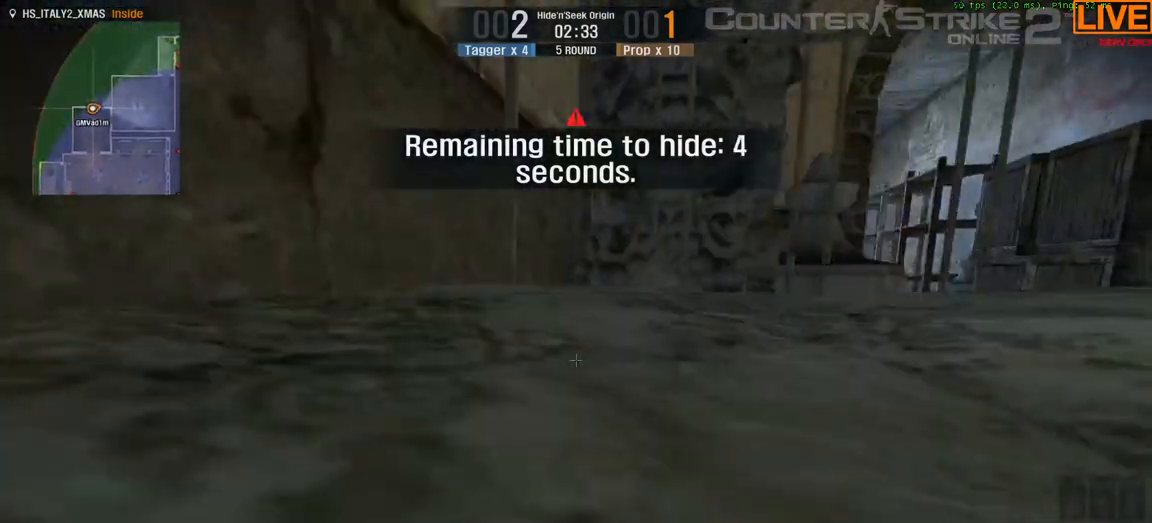
{"keys": ["s"], "events": [[400, "a", "down"], [500, "a", "up"], [500, "s", "down"]]}
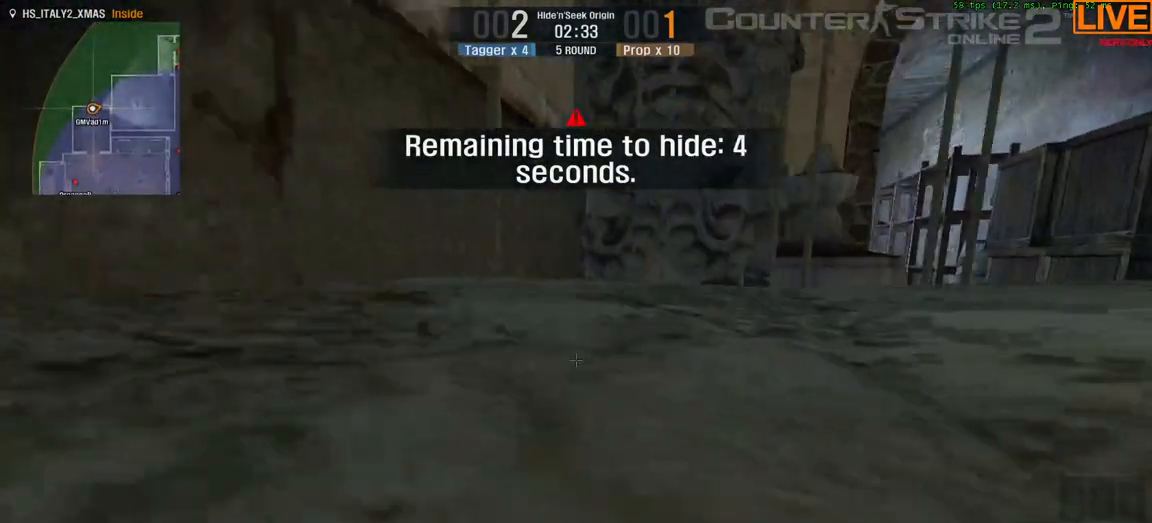
{"keys": [], "events": [[283, "s", "up"]]}
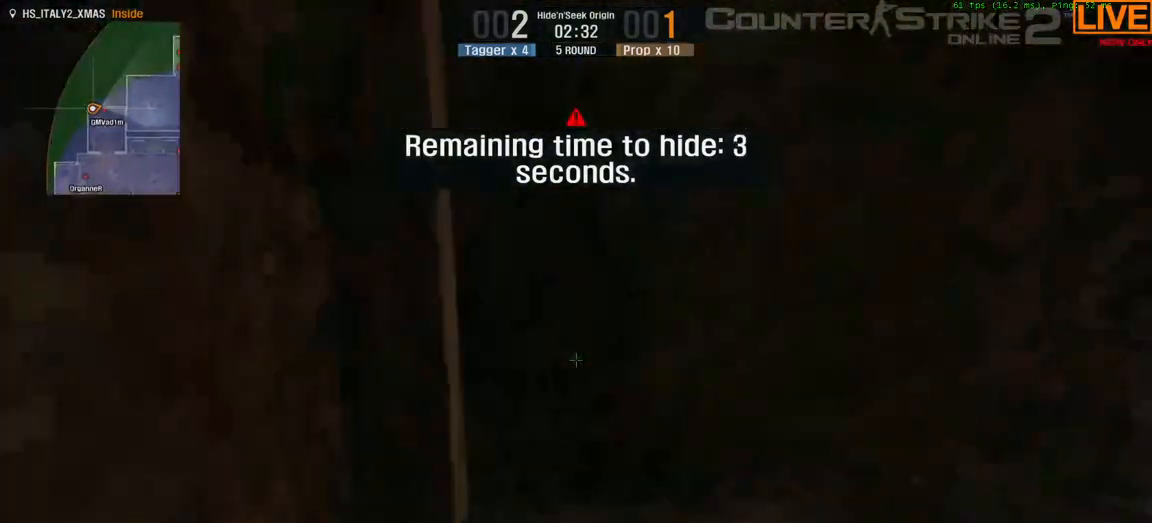
{"keys": [], "events": [[333, "w", "down"], [467, "w", "up"]]}
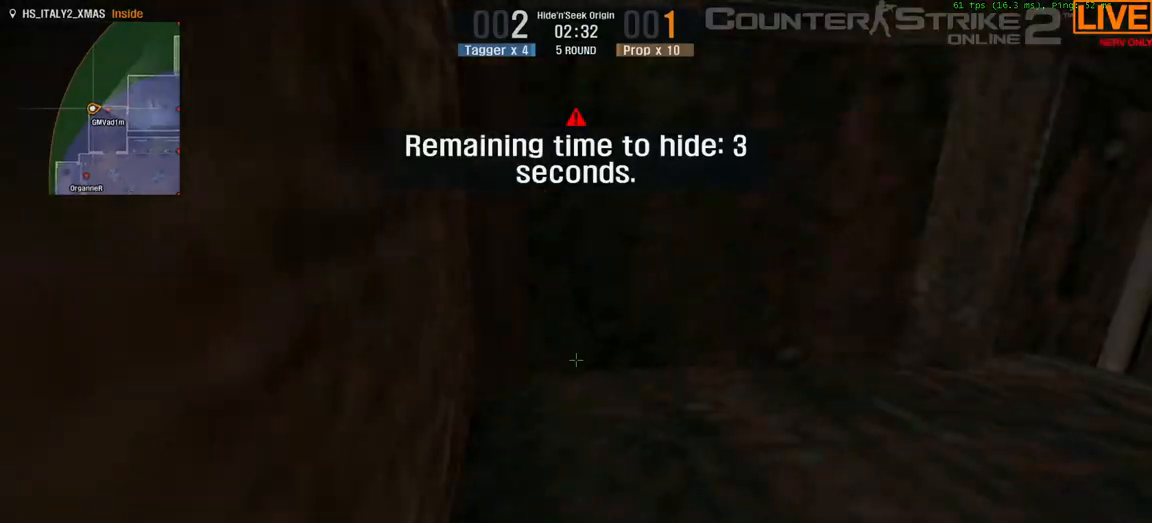
{"keys": [], "events": []}
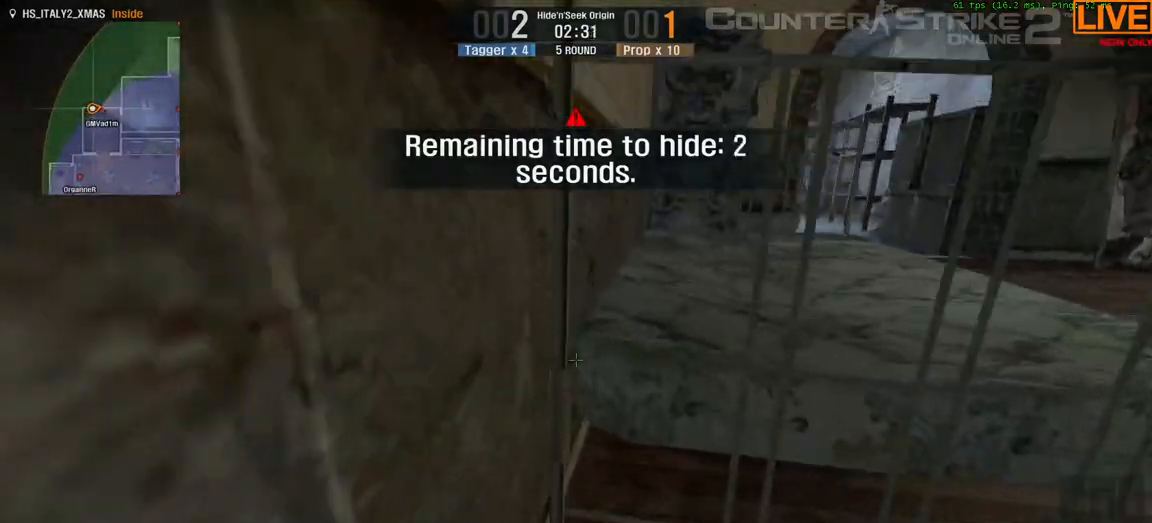
{"keys": [], "events": []}